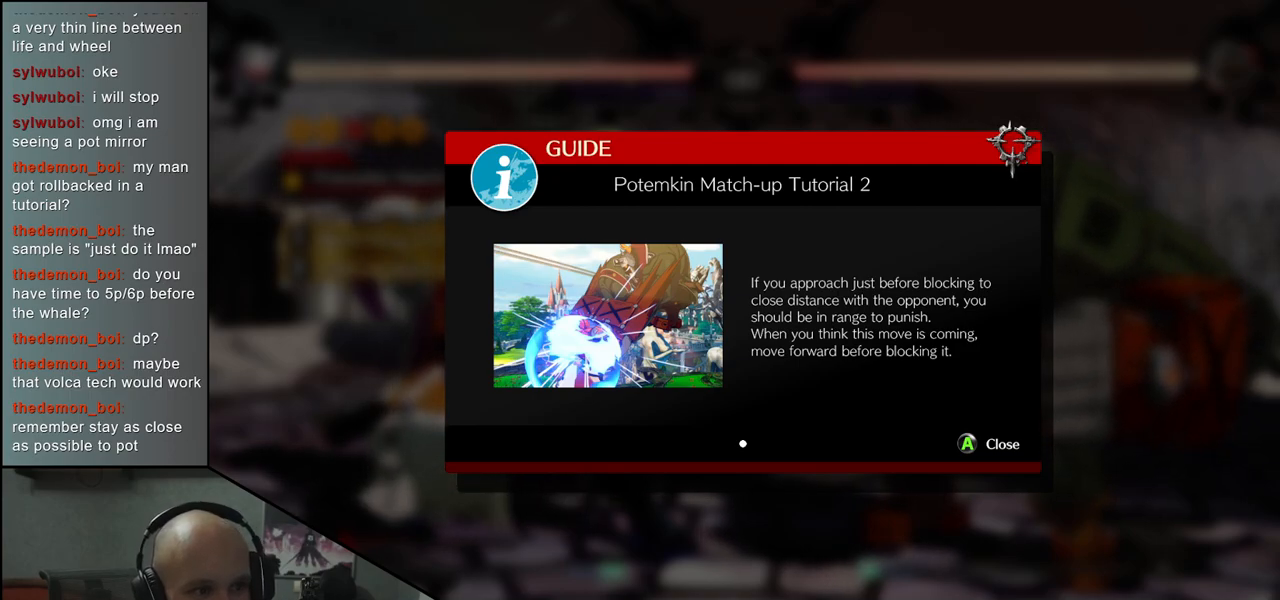
Gameplay with a controller (arcade stick); each line is a JSON object with the inputs held at the frame after it. "events" lists button and stick changes between this image and that frame as [ms after this image, input, new state], when the widget could be followed in between. Not read: L3 R3 SELECT START.
{"buttons": ["L1"], "left_stick": "center", "events": [[50, "L1", "down"], [133, "L1", "up"], [483, "L1", "down"]]}
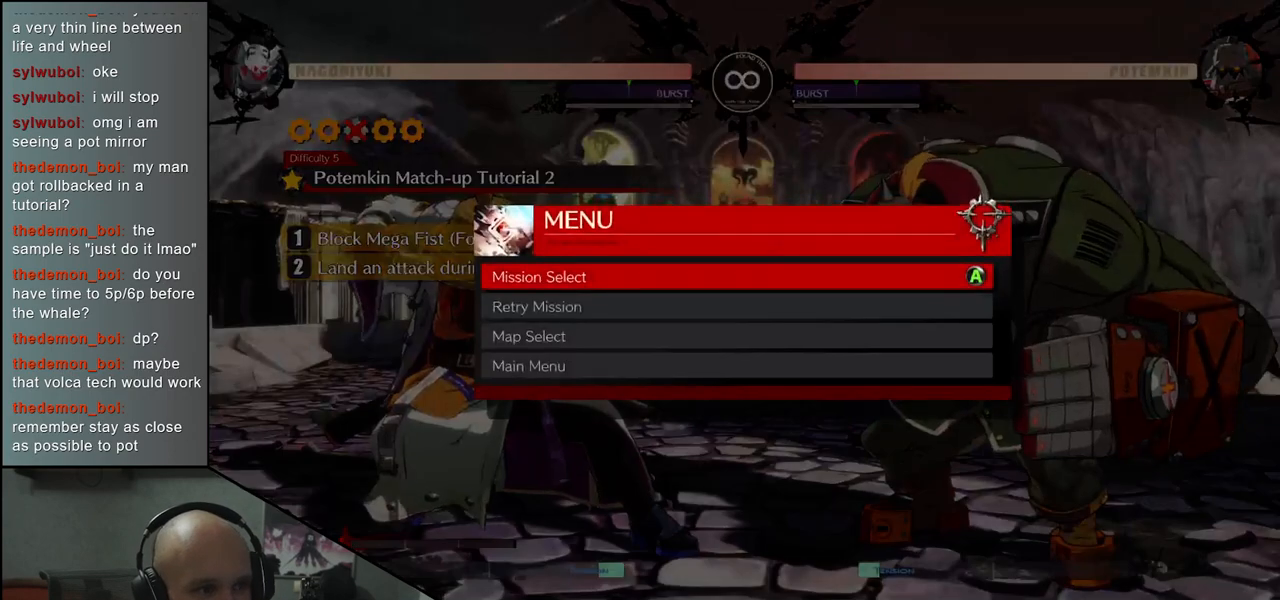
{"buttons": [], "left_stick": "center", "events": [[67, "L1", "up"], [367, "L1", "down"], [450, "L1", "up"]]}
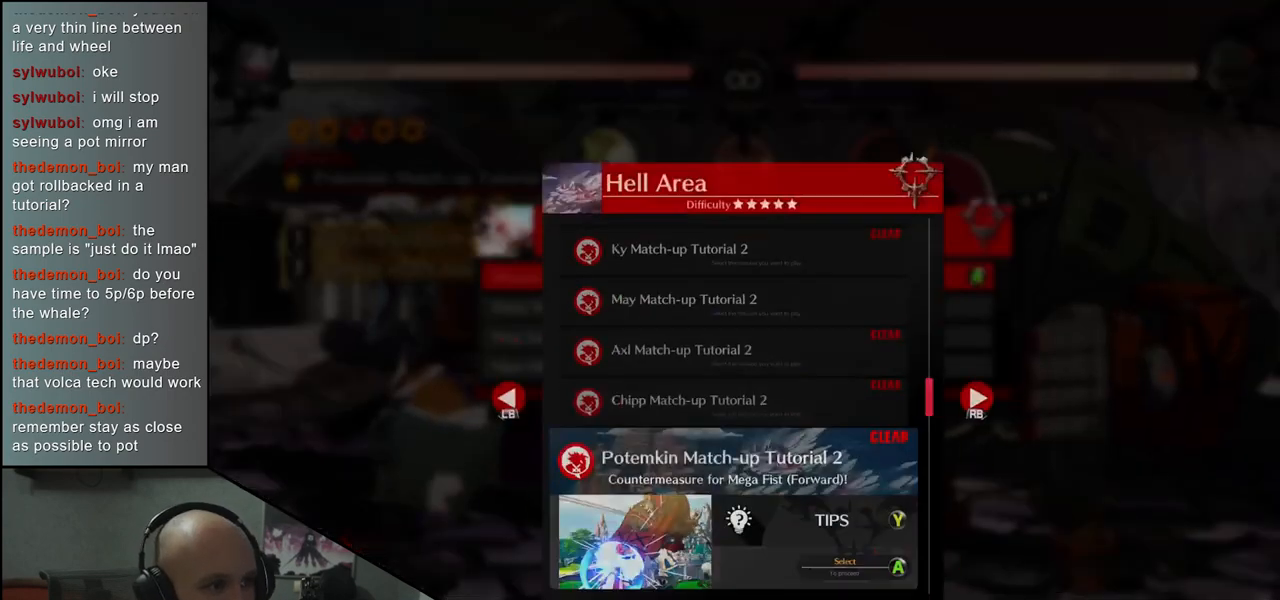
{"buttons": [], "left_stick": "center", "events": [[283, "left_stick", "down"], [367, "left_stick", "center"]]}
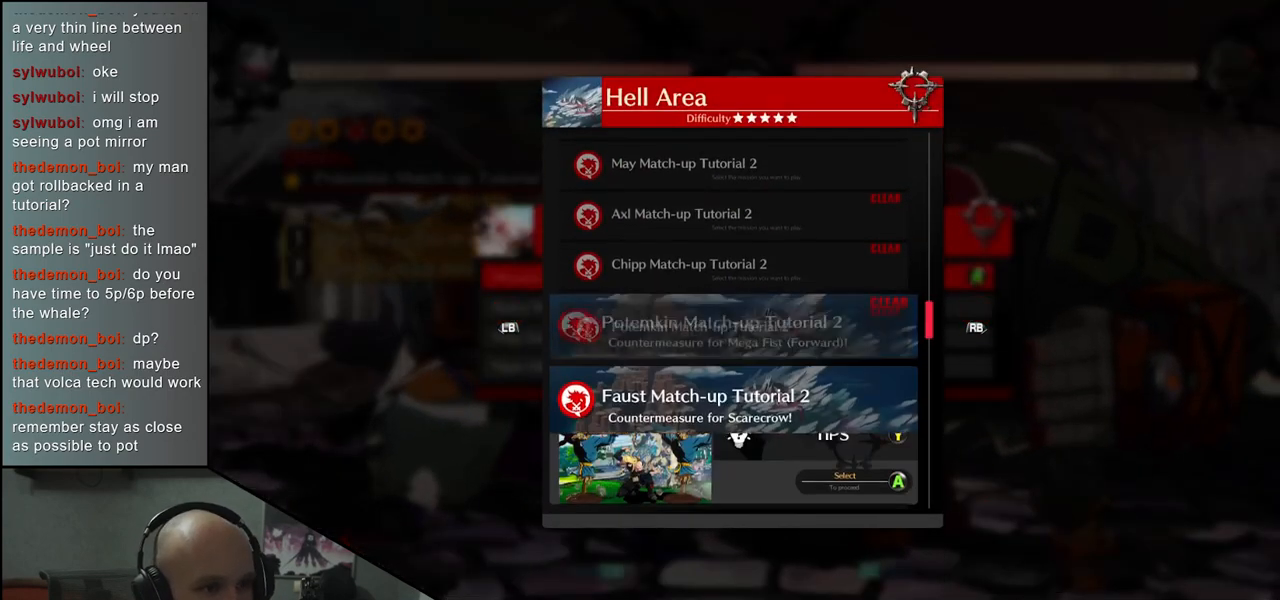
{"buttons": [], "left_stick": "center", "events": []}
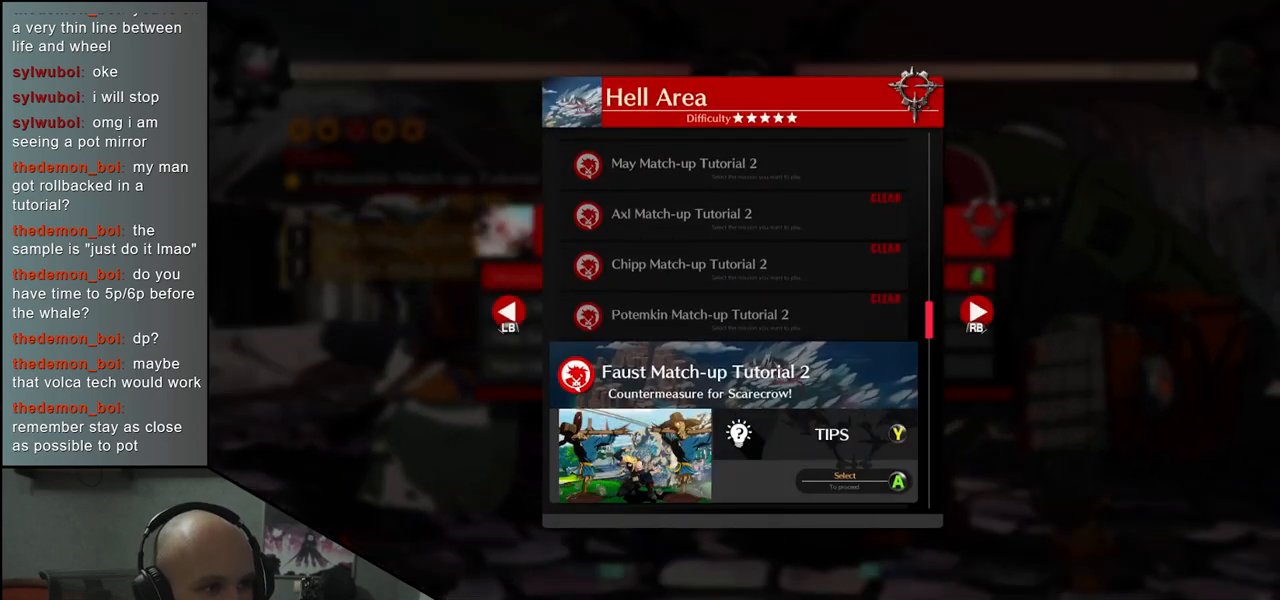
{"buttons": [], "left_stick": "center", "events": []}
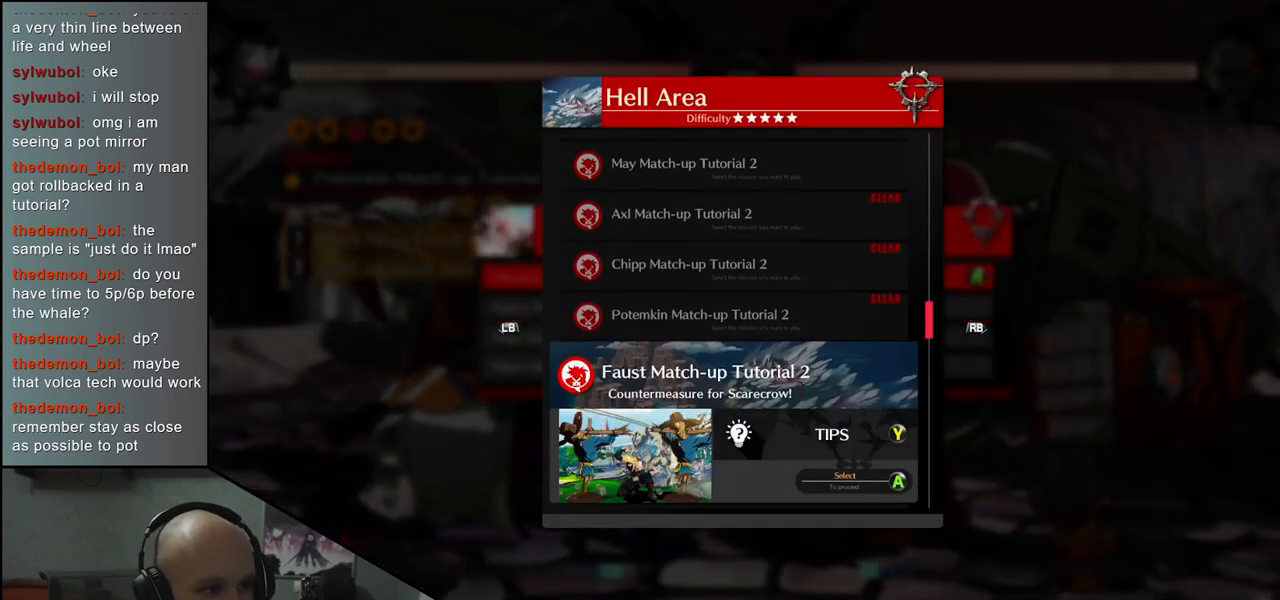
{"buttons": [], "left_stick": "center", "events": [[83, "L1", "down"], [200, "L1", "up"]]}
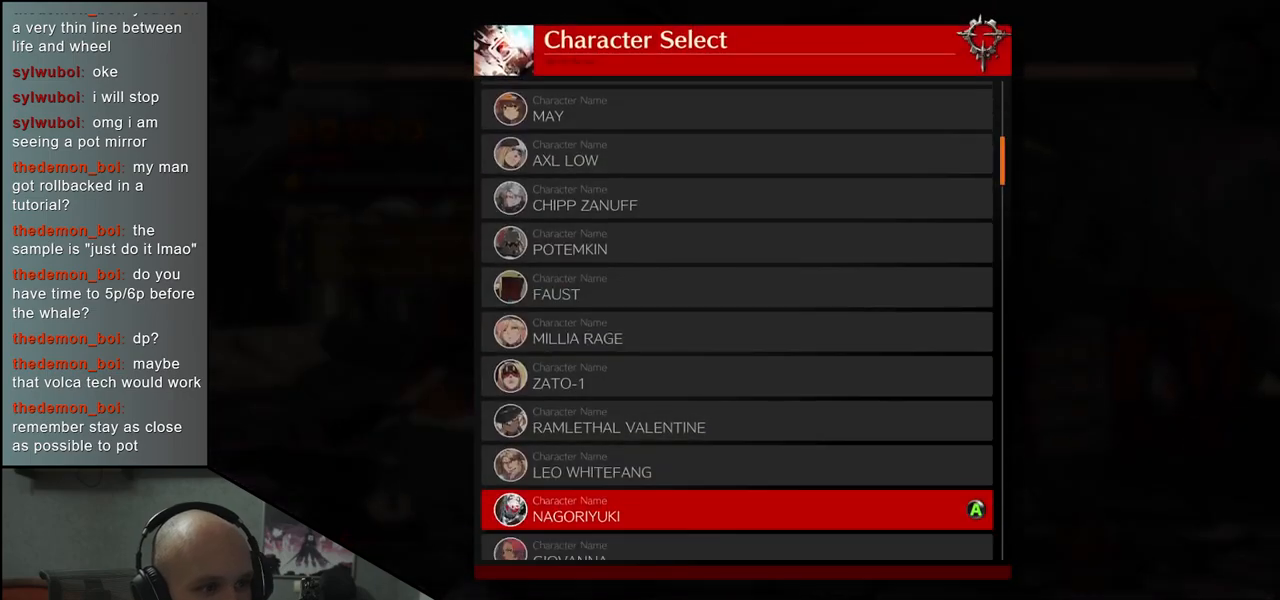
{"buttons": [], "left_stick": "center", "events": [[83, "L1", "down"], [183, "L1", "up"]]}